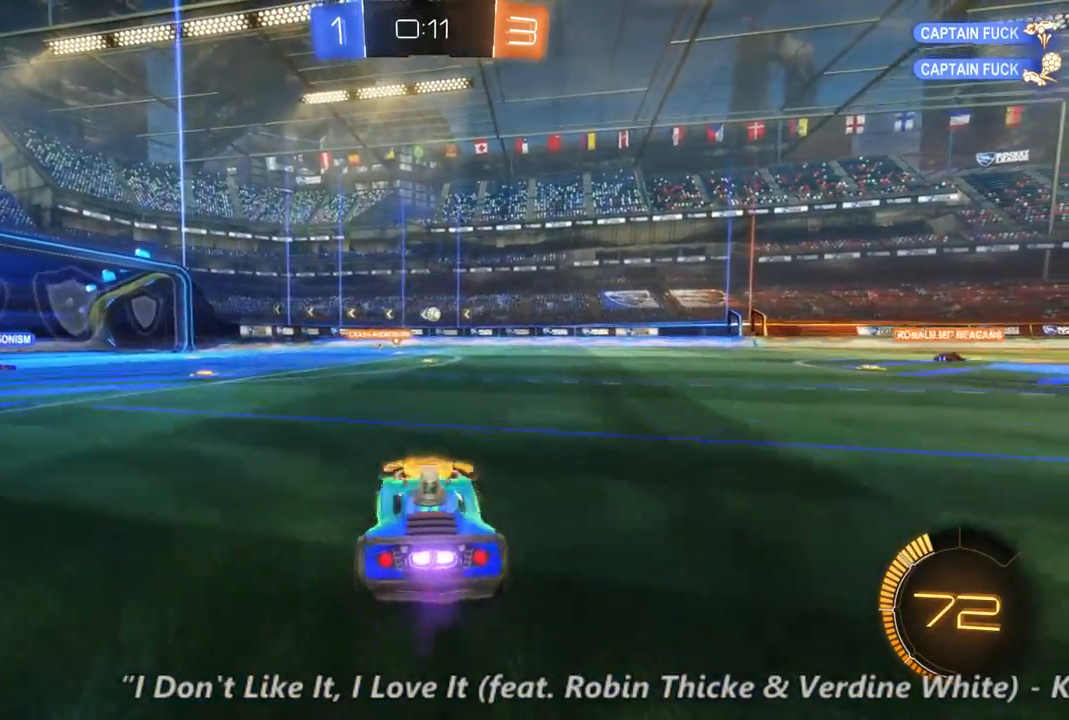
Gameplay with a controller (Xbox layout); each line is a JSON object with the inputs held at the frame after it. "events" lists button and stick changes between this image and that frame as [ms after this image, input, new state], when the widget could be followed in between. Not read: A L3 R3.
{"buttons": ["R2"], "left_stick": "up-left", "right_stick": "center", "events": [[267, "left_stick", "center"], [500, "left_stick", "up-left"]]}
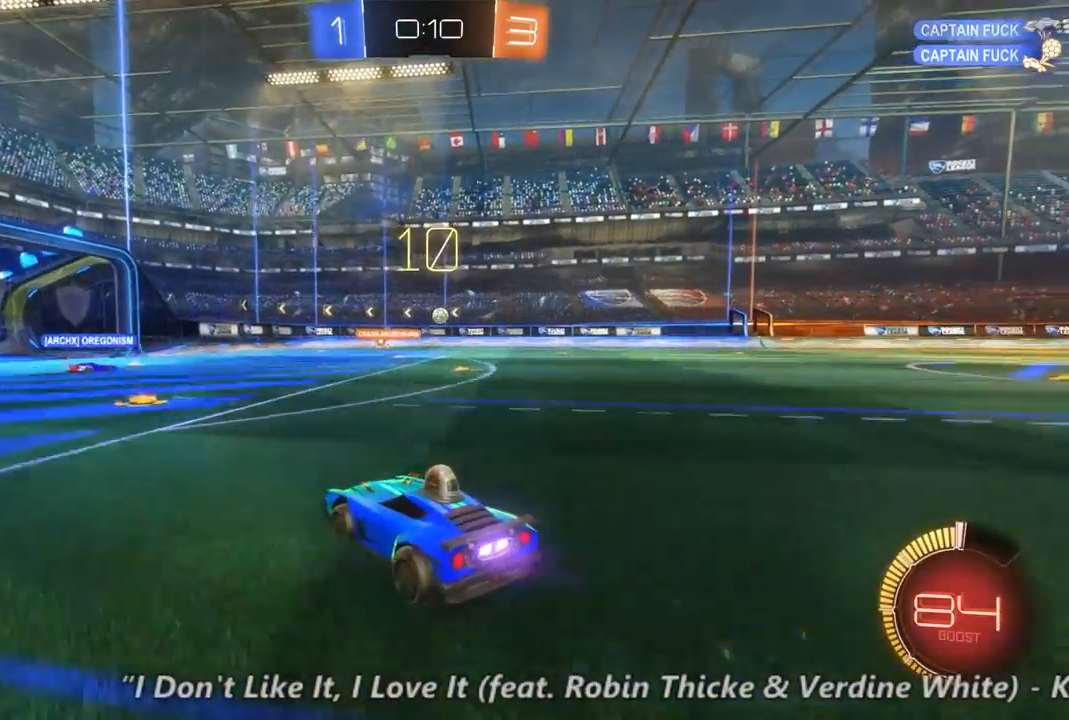
{"buttons": ["R2"], "left_stick": "center", "right_stick": "center", "events": [[200, "left_stick", "center"]]}
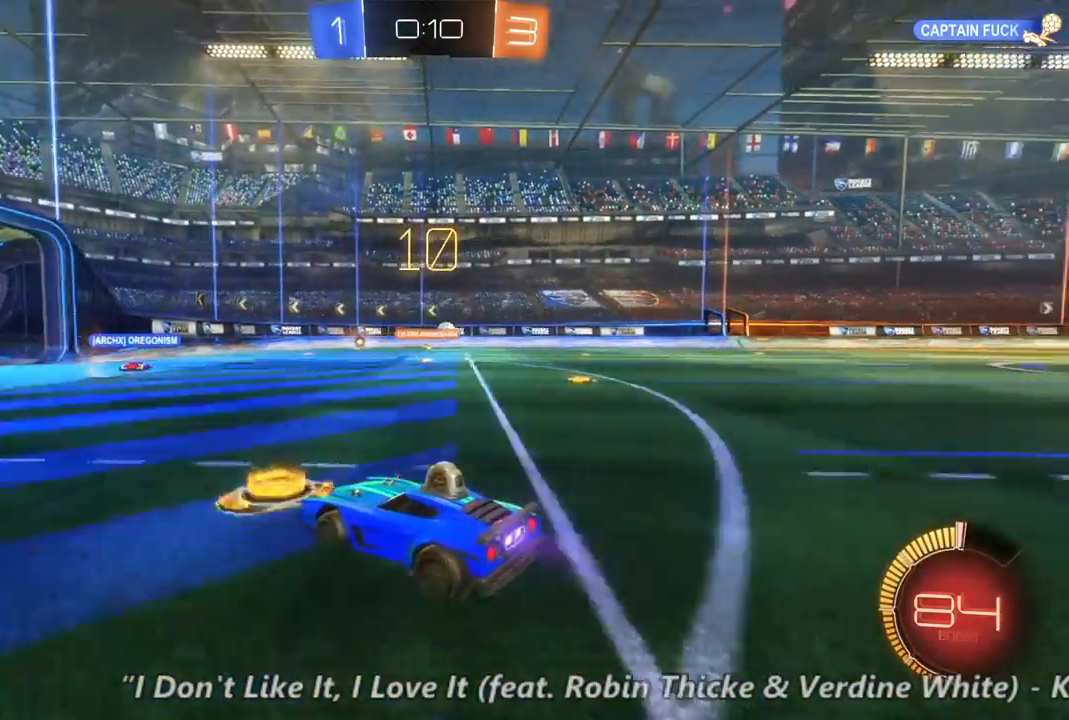
{"buttons": ["R2"], "left_stick": "right", "right_stick": "center", "events": [[300, "left_stick", "right"]]}
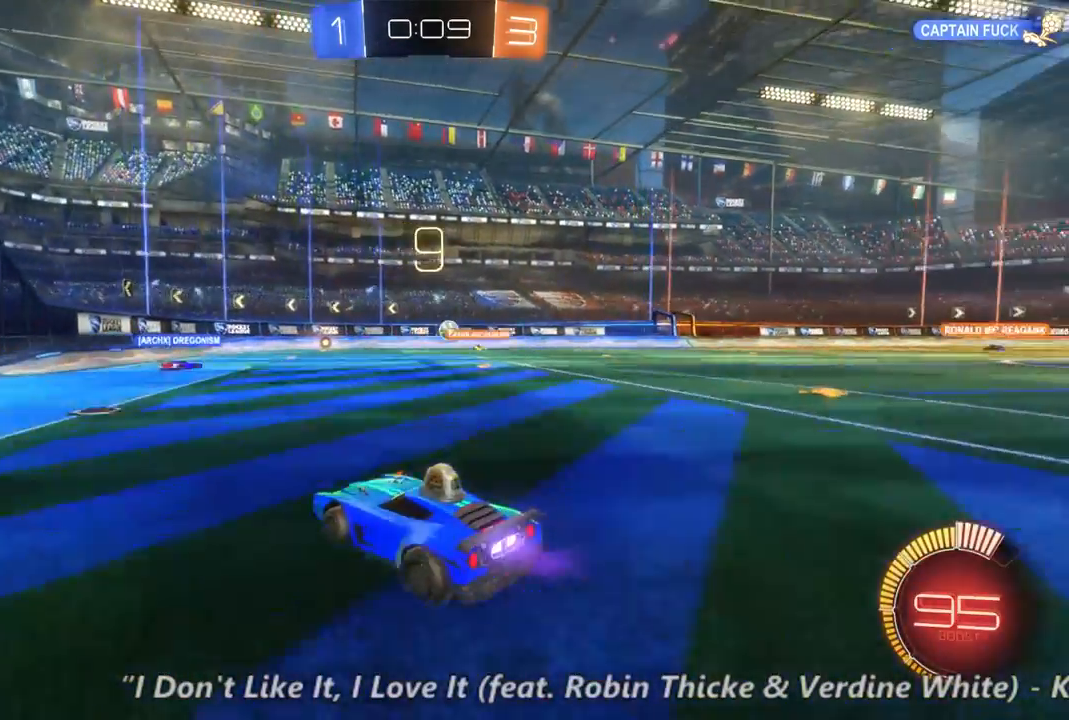
{"buttons": ["R2"], "left_stick": "center", "right_stick": "center", "events": [[167, "left_stick", "center"]]}
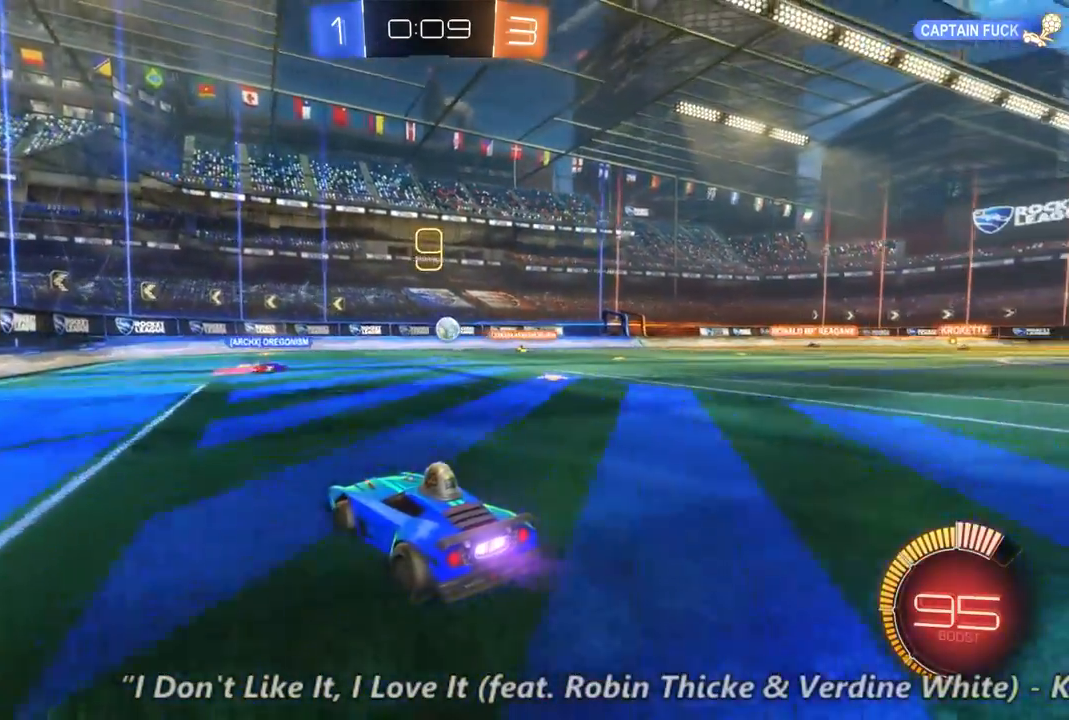
{"buttons": ["R2"], "left_stick": "center", "right_stick": "center", "events": [[267, "left_stick", "right"], [500, "left_stick", "center"]]}
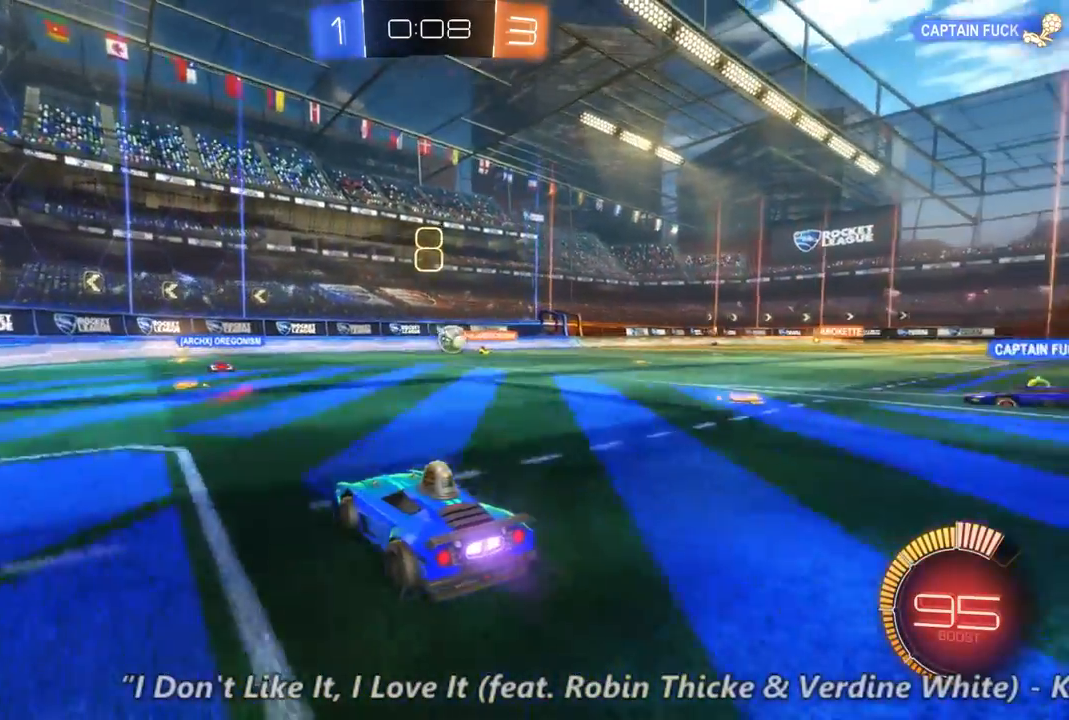
{"buttons": ["R2"], "left_stick": "center", "right_stick": "center", "events": [[233, "left_stick", "right"], [400, "left_stick", "center"]]}
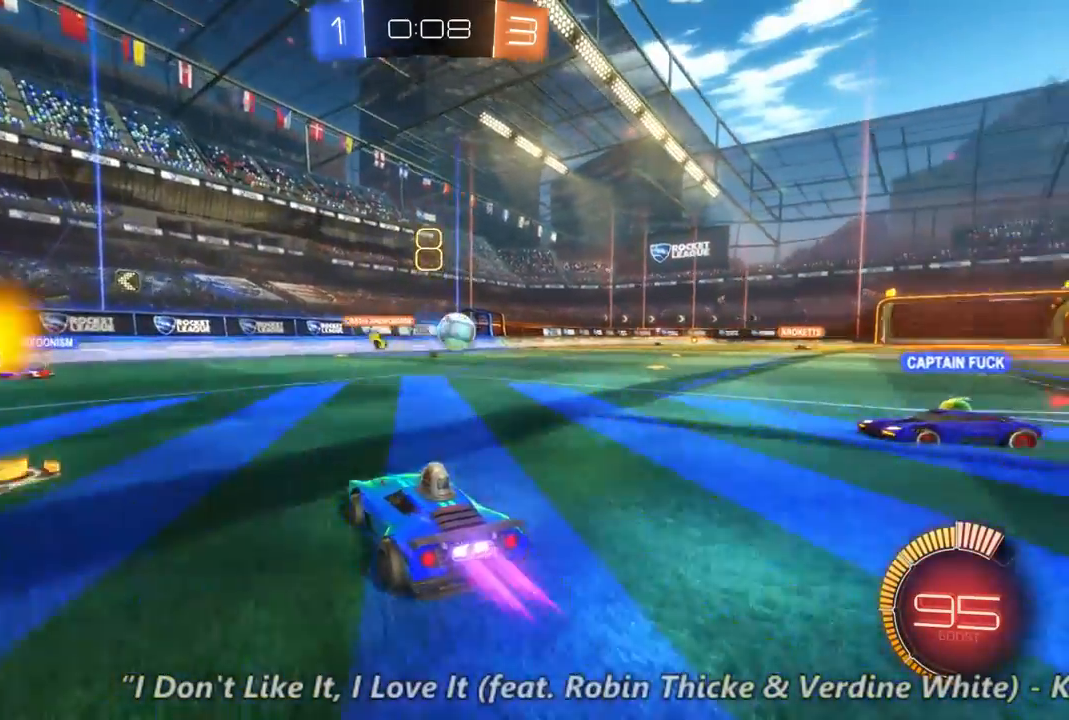
{"buttons": ["B", "R2"], "left_stick": "right", "right_stick": "center", "events": [[33, "left_stick", "right"], [67, "B", "down"]]}
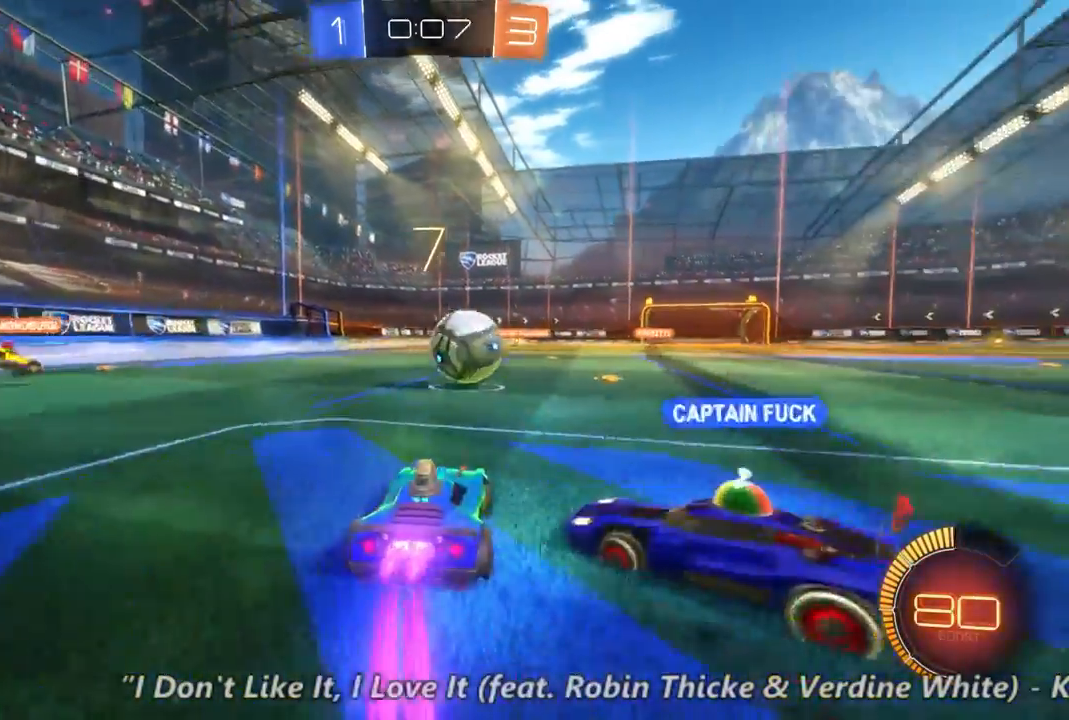
{"buttons": ["R2"], "left_stick": "up-right", "right_stick": "center", "events": [[267, "B", "up"], [267, "left_stick", "up-right"]]}
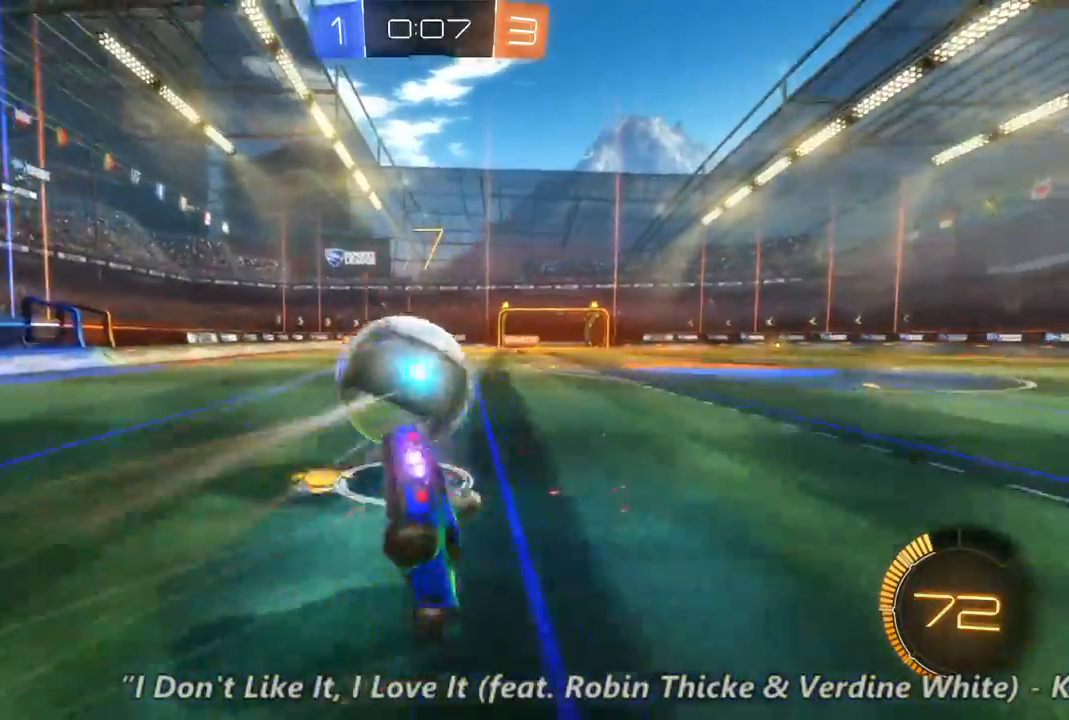
{"buttons": ["R2"], "left_stick": "center", "right_stick": "center", "events": [[300, "left_stick", "center"]]}
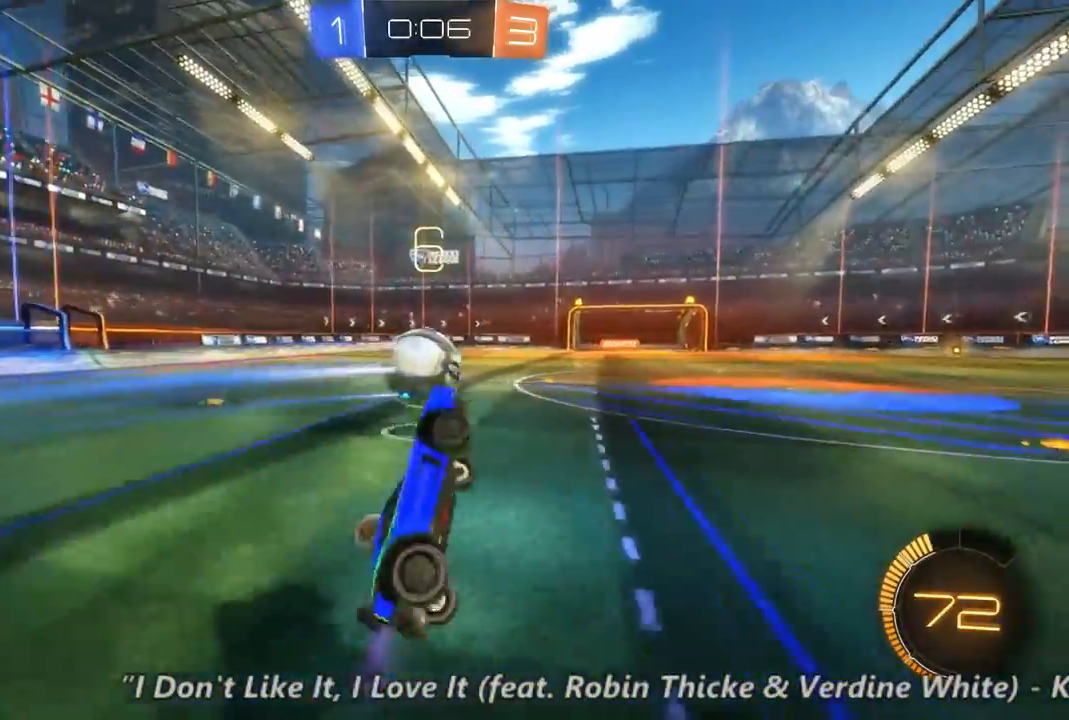
{"buttons": ["B", "R2"], "left_stick": "up-left", "right_stick": "center", "events": [[300, "left_stick", "up-left"], [433, "B", "down"]]}
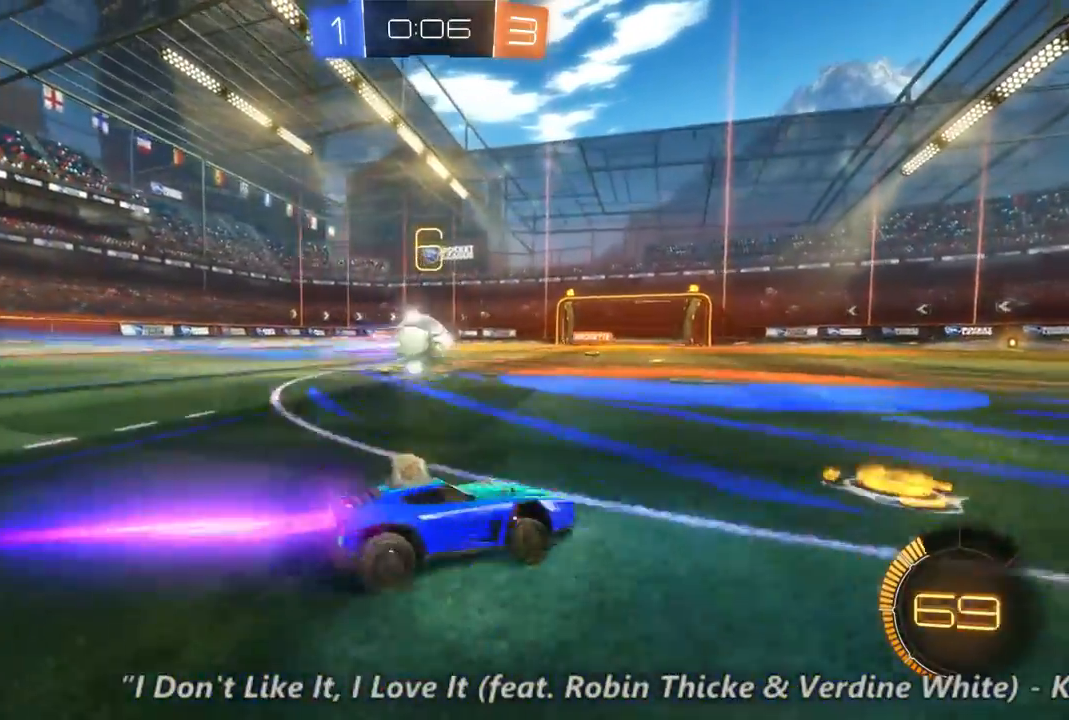
{"buttons": ["B", "R2"], "left_stick": "up-left", "right_stick": "center", "events": []}
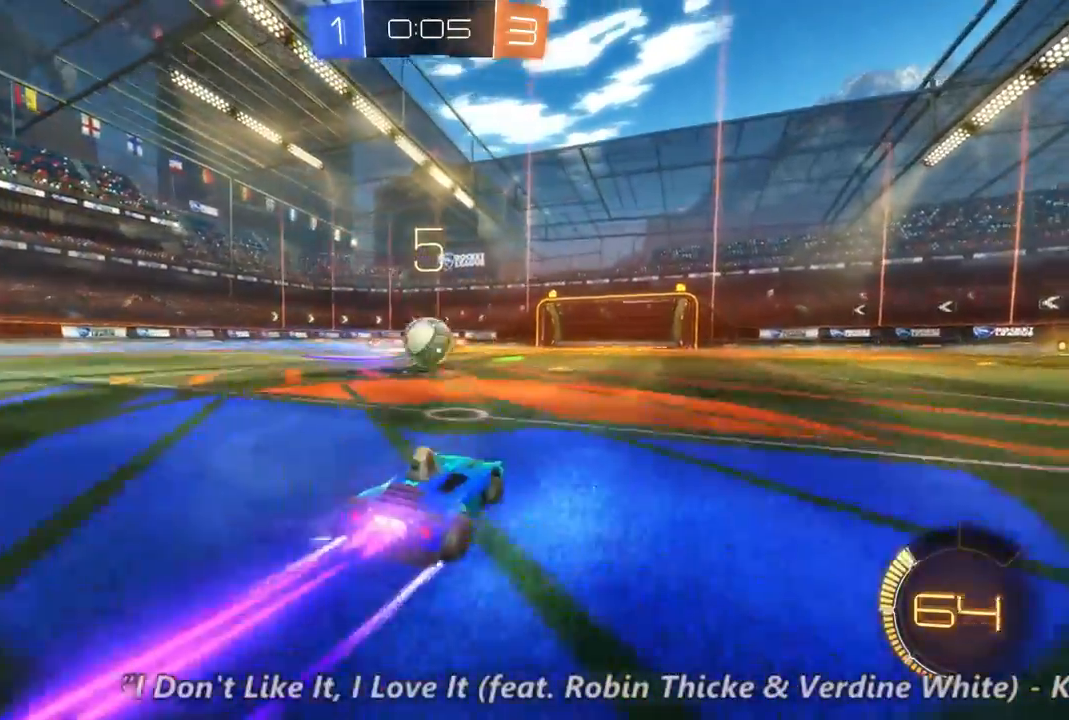
{"buttons": ["B", "R2"], "left_stick": "left", "right_stick": "center", "events": [[233, "left_stick", "left"]]}
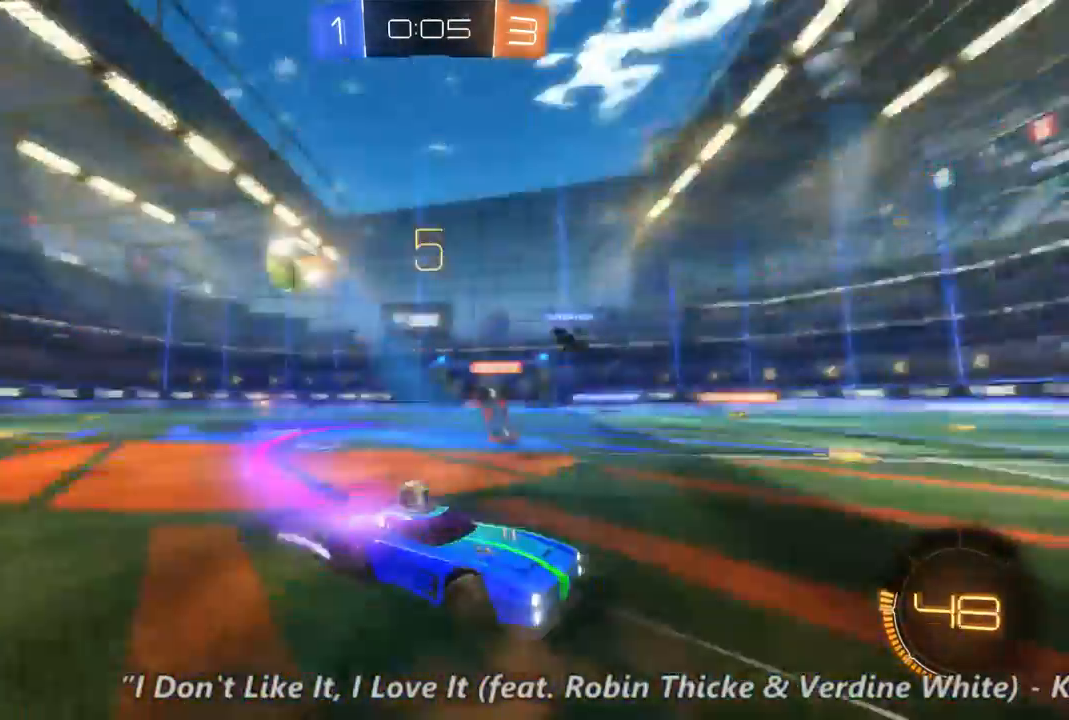
{"buttons": ["R2"], "left_stick": "left", "right_stick": "center", "events": [[333, "B", "up"]]}
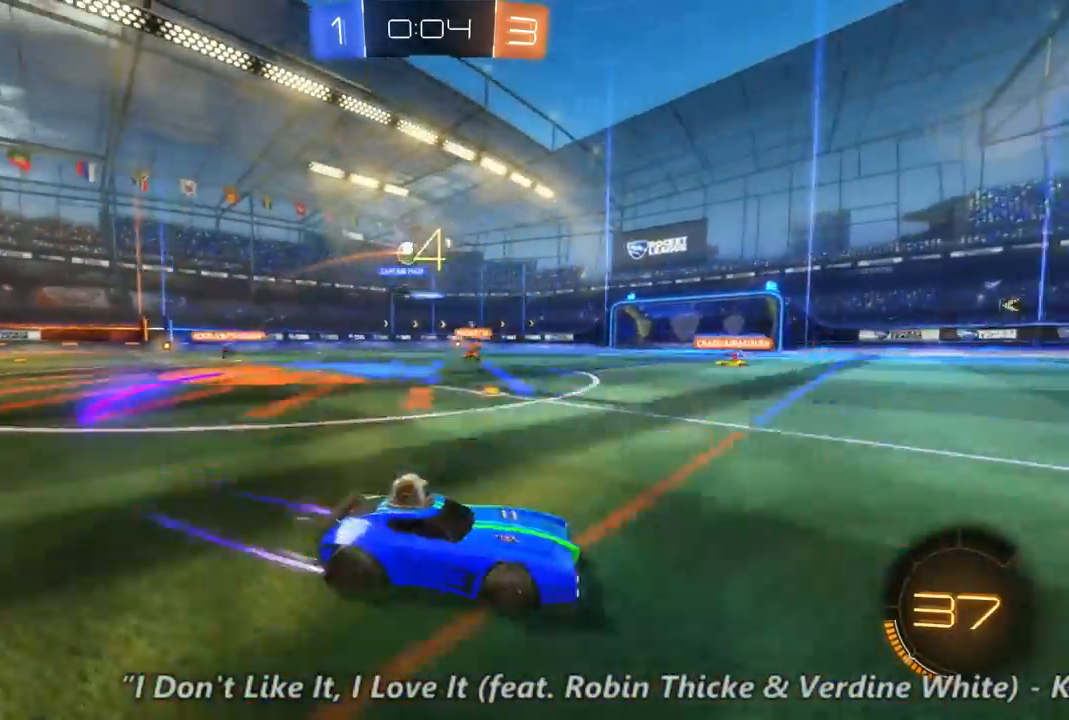
{"buttons": ["R2"], "left_stick": "left", "right_stick": "center", "events": []}
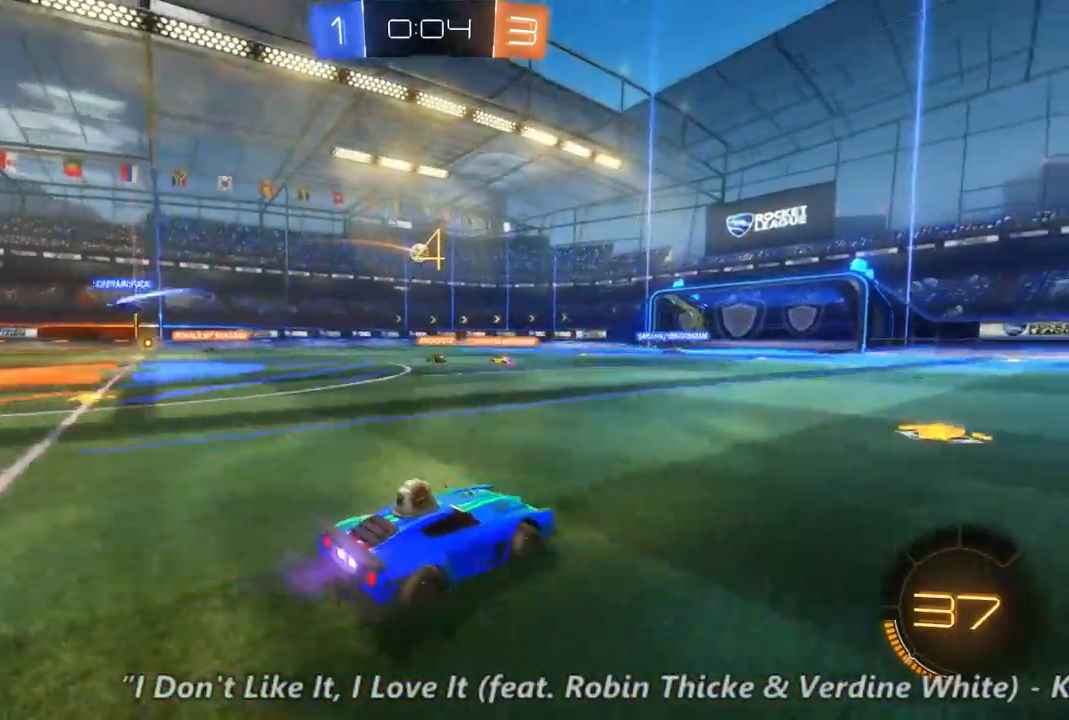
{"buttons": ["R2"], "left_stick": "up", "right_stick": "center", "events": [[100, "left_stick", "up-left"], [267, "left_stick", "center"], [333, "left_stick", "up"]]}
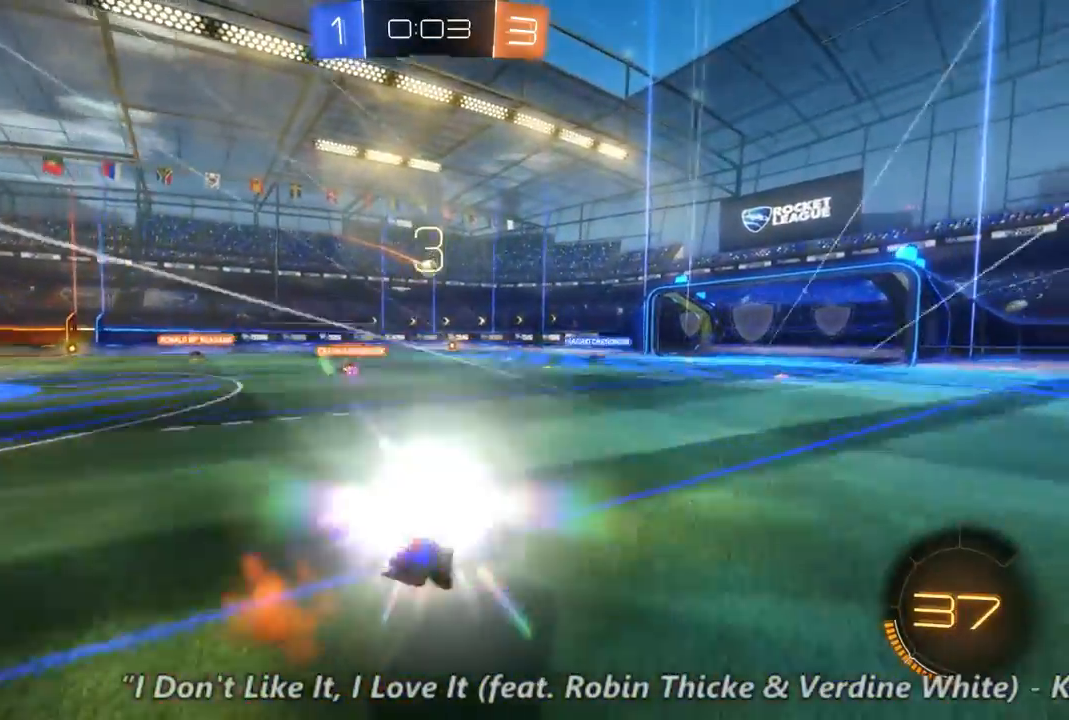
{"buttons": ["R2"], "left_stick": "center", "right_stick": "center", "events": [[367, "left_stick", "center"]]}
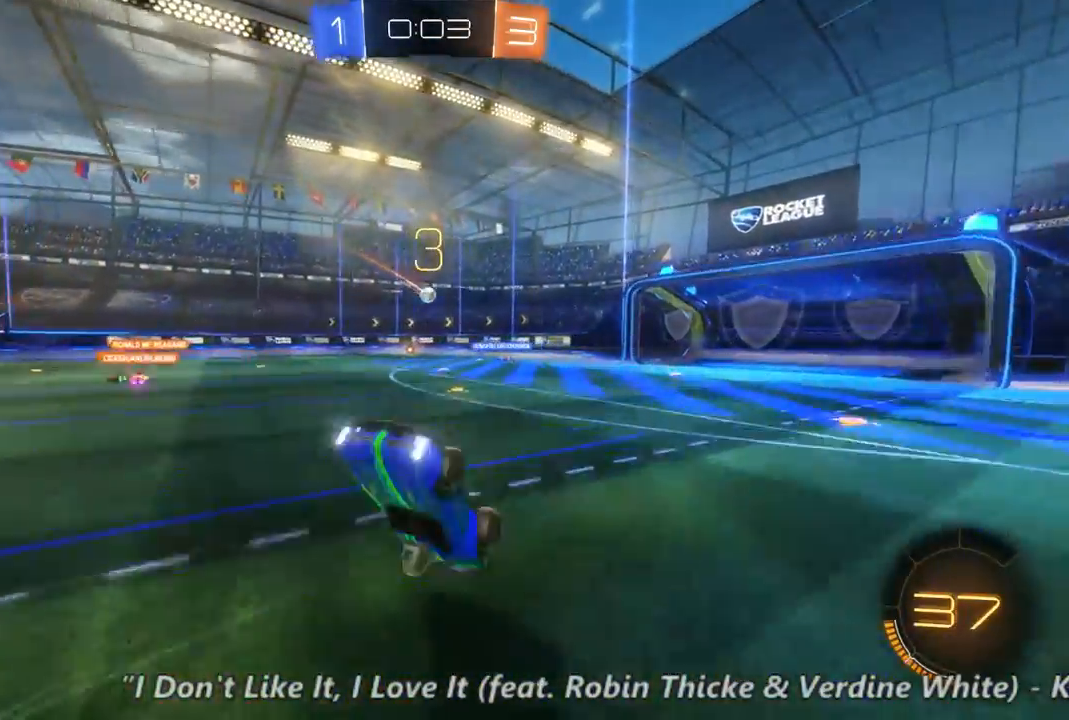
{"buttons": ["R2"], "left_stick": "center", "right_stick": "center", "events": []}
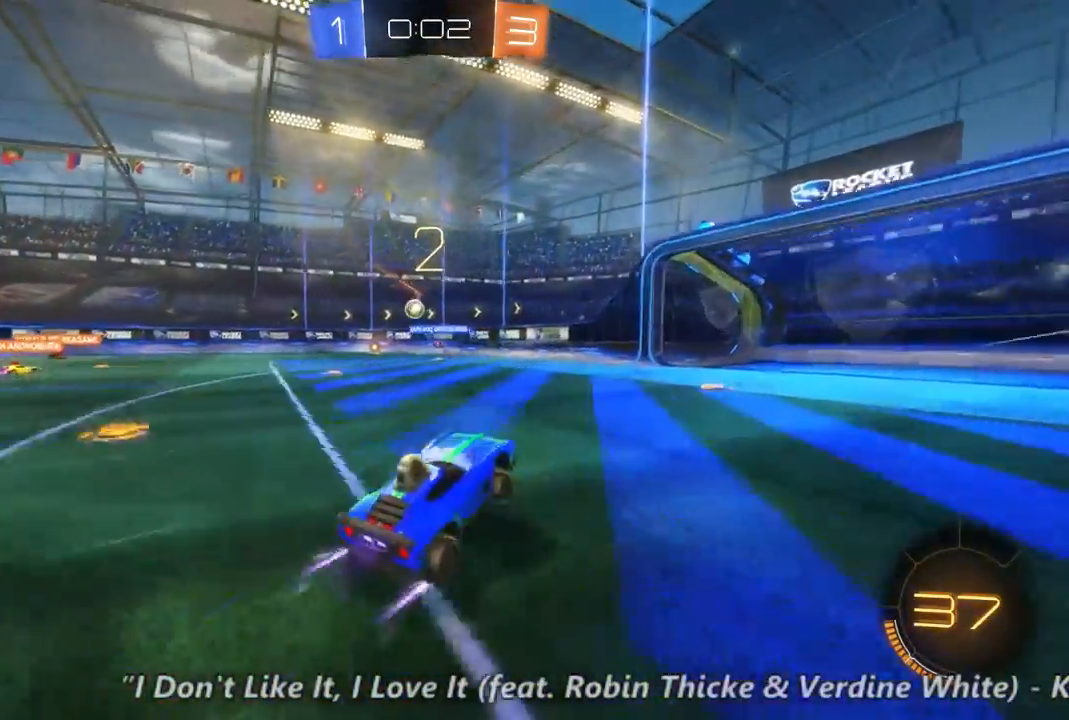
{"buttons": ["R2"], "left_stick": "left", "right_stick": "center", "events": [[200, "left_stick", "left"]]}
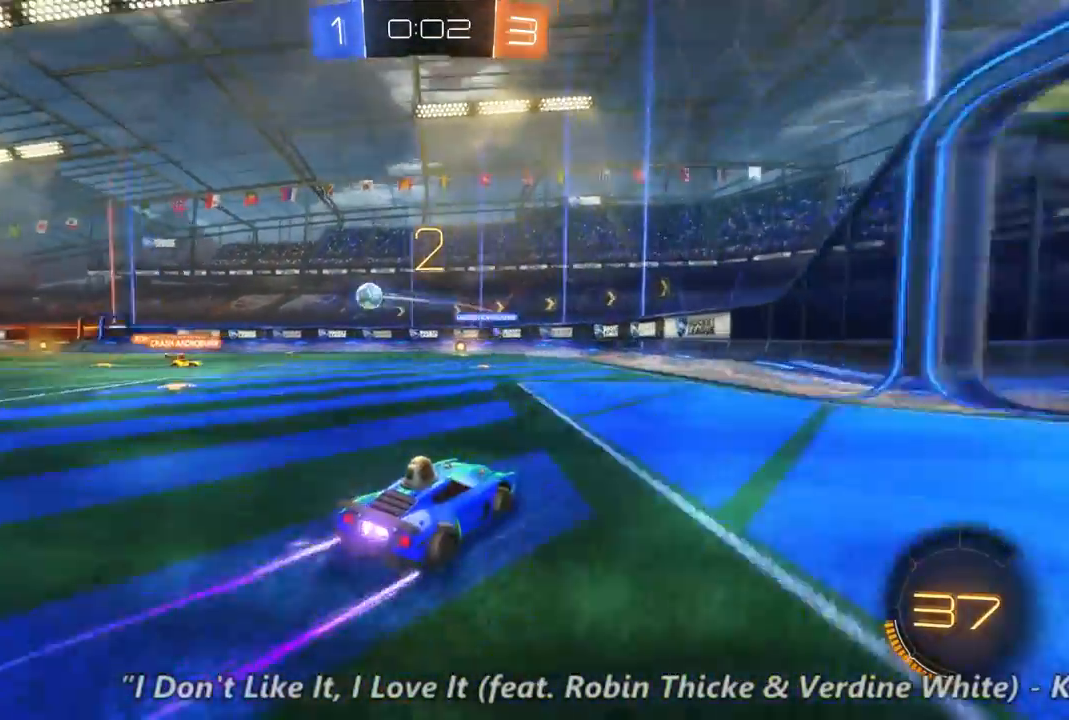
{"buttons": ["R2"], "left_stick": "left", "right_stick": "center", "events": []}
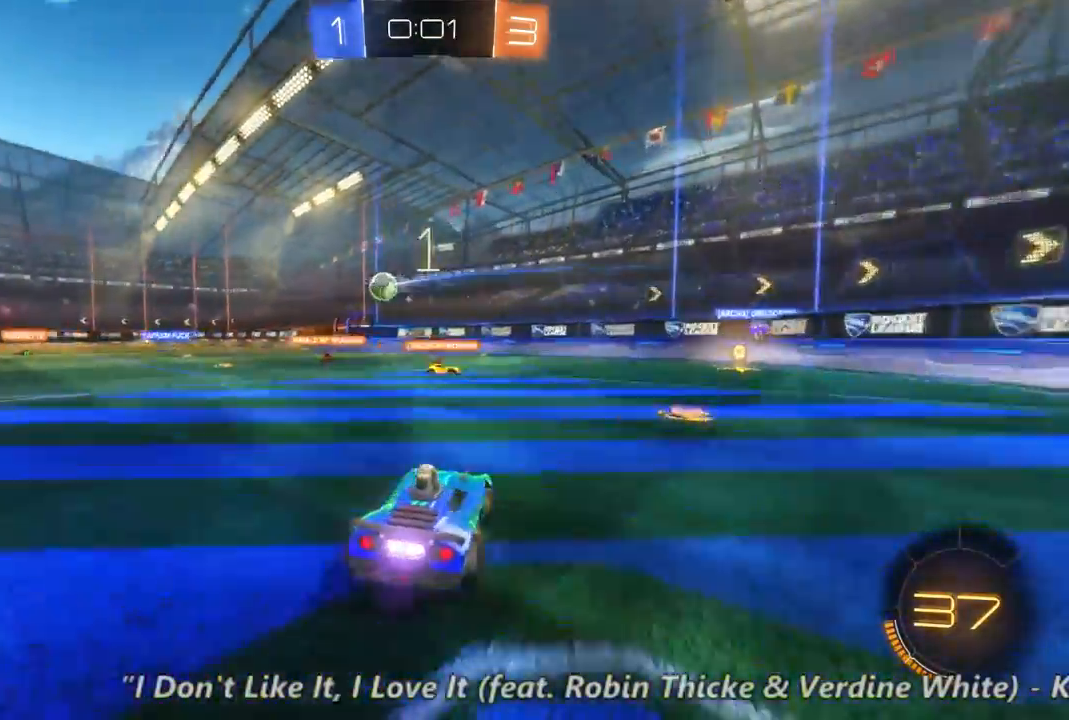
{"buttons": ["R2"], "left_stick": "center", "right_stick": "center", "events": [[467, "left_stick", "center"]]}
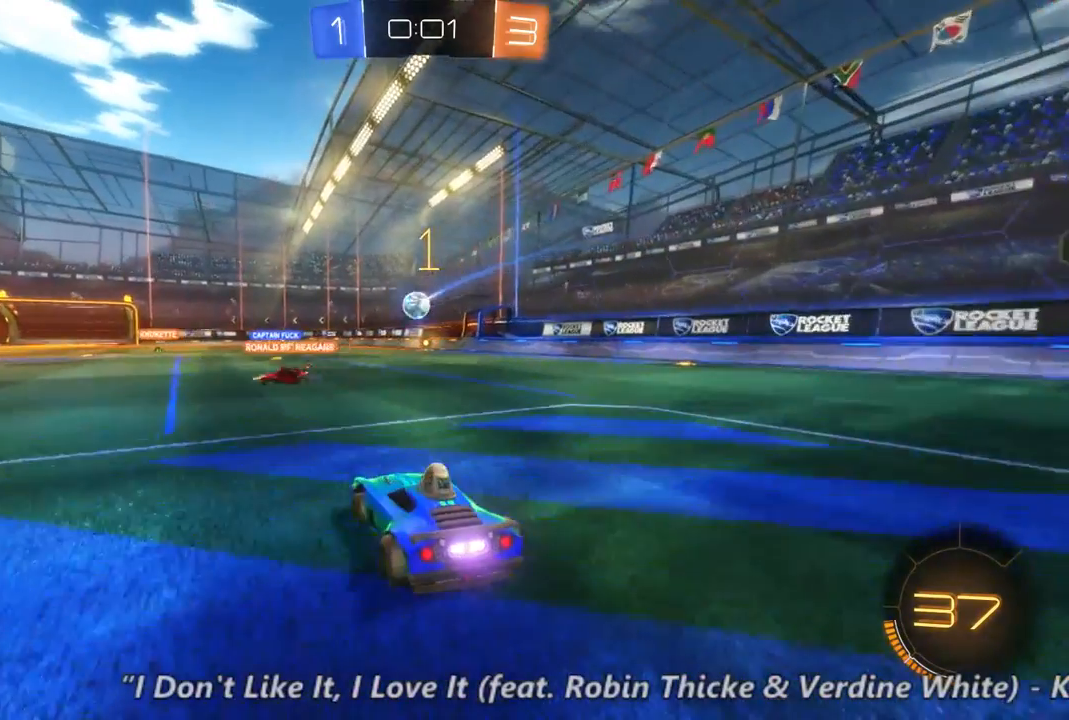
{"buttons": ["R2"], "left_stick": "up", "right_stick": "center", "events": [[33, "left_stick", "right"], [333, "left_stick", "up"]]}
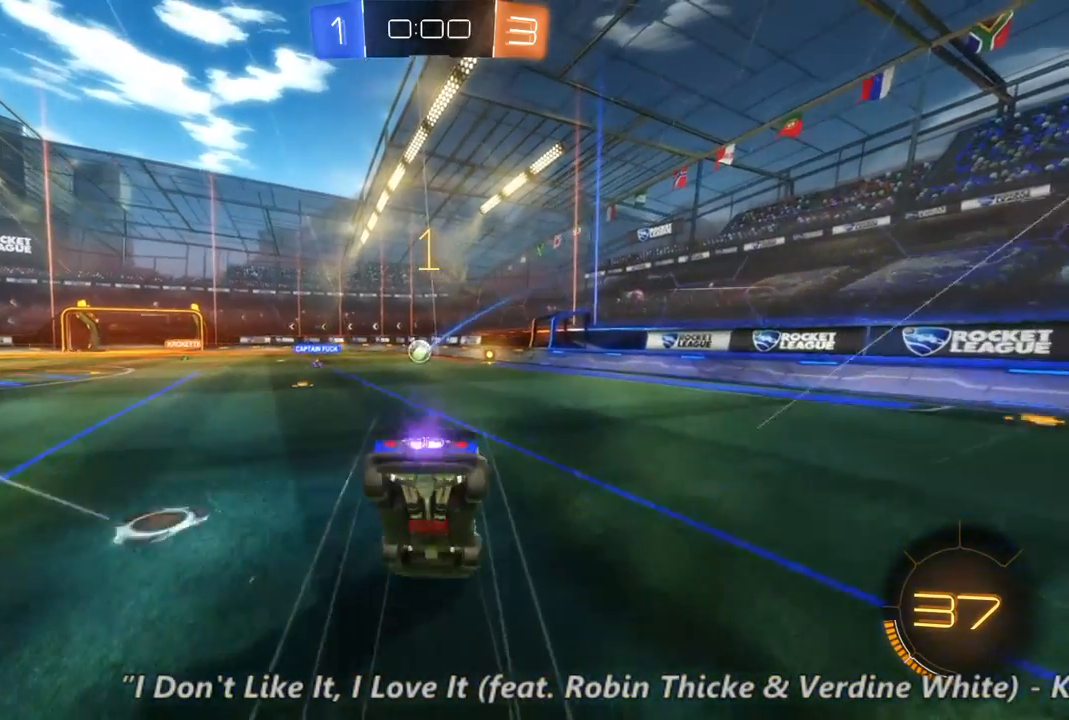
{"buttons": ["R2"], "left_stick": "up", "right_stick": "center", "events": []}
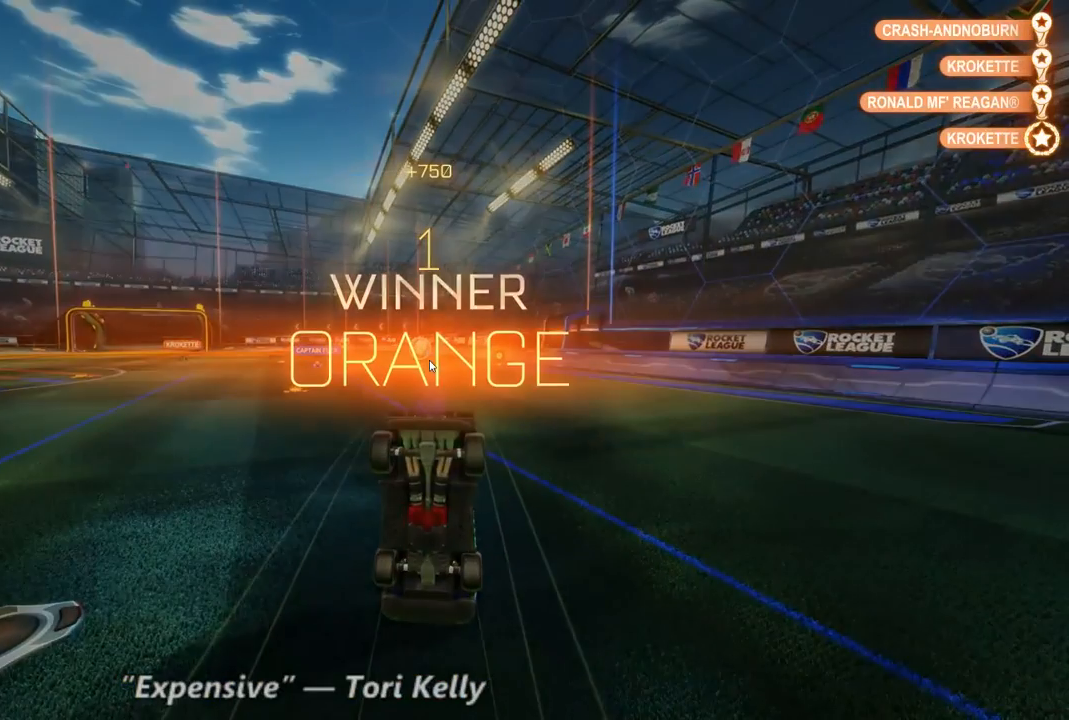
{"buttons": [], "left_stick": "center", "right_stick": "center", "events": [[67, "R2", "up"], [67, "left_stick", "center"]]}
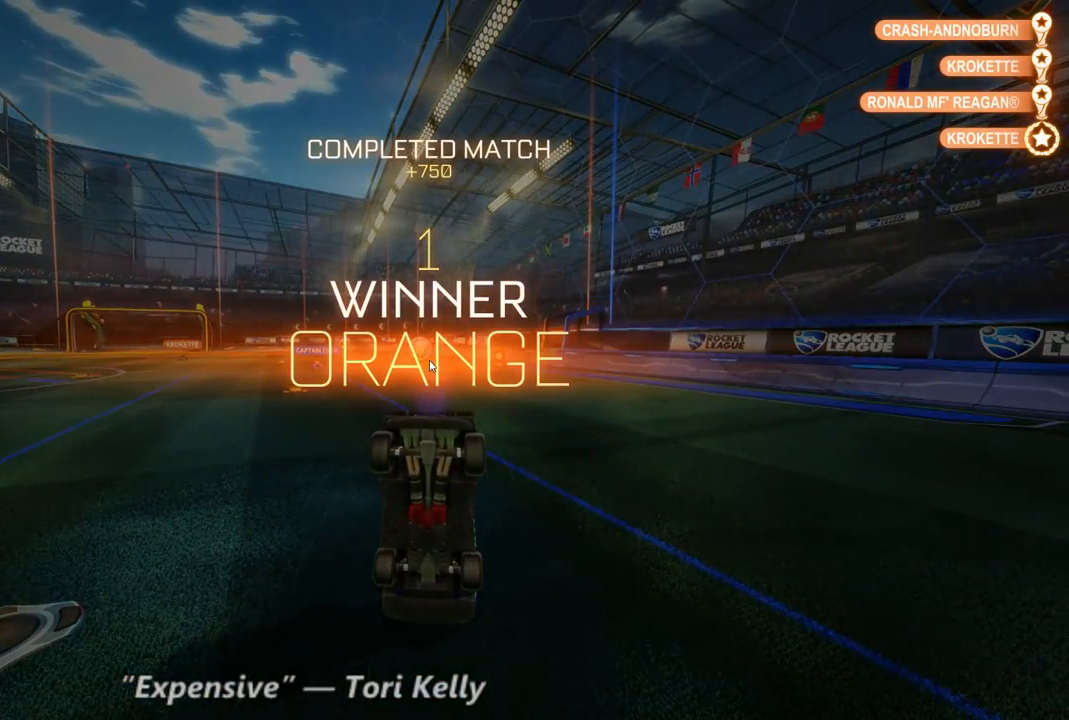
{"buttons": [], "left_stick": "center", "right_stick": "center", "events": []}
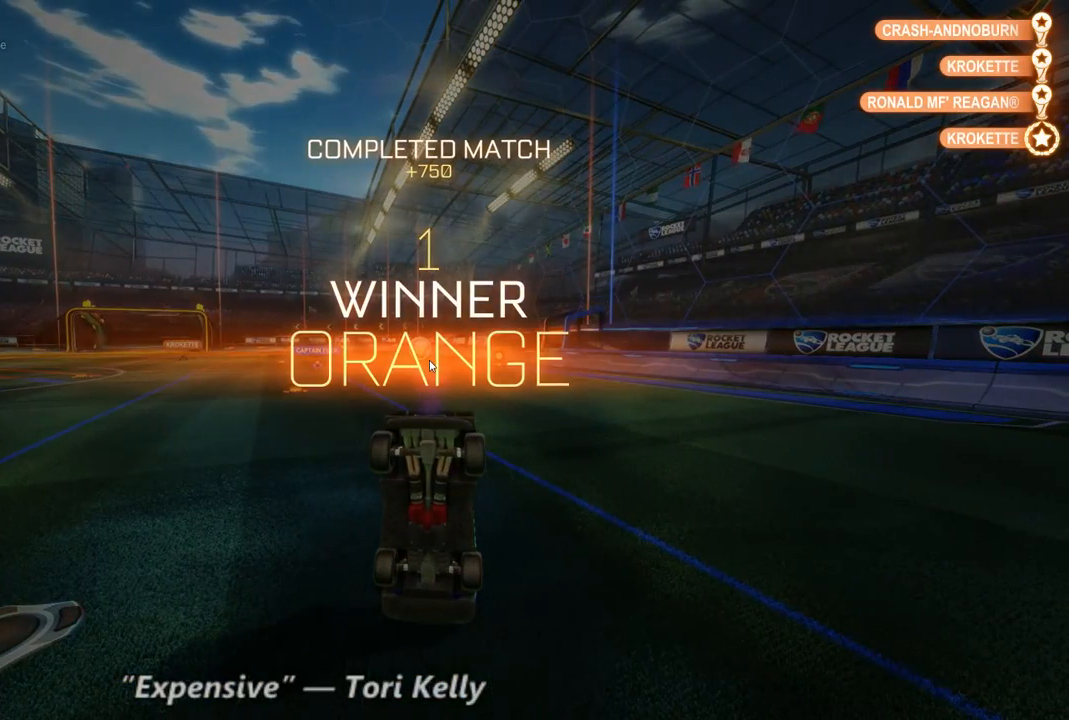
{"buttons": [], "left_stick": "center", "right_stick": "center", "events": [[167, "left_stick", "up-left"], [467, "left_stick", "center"]]}